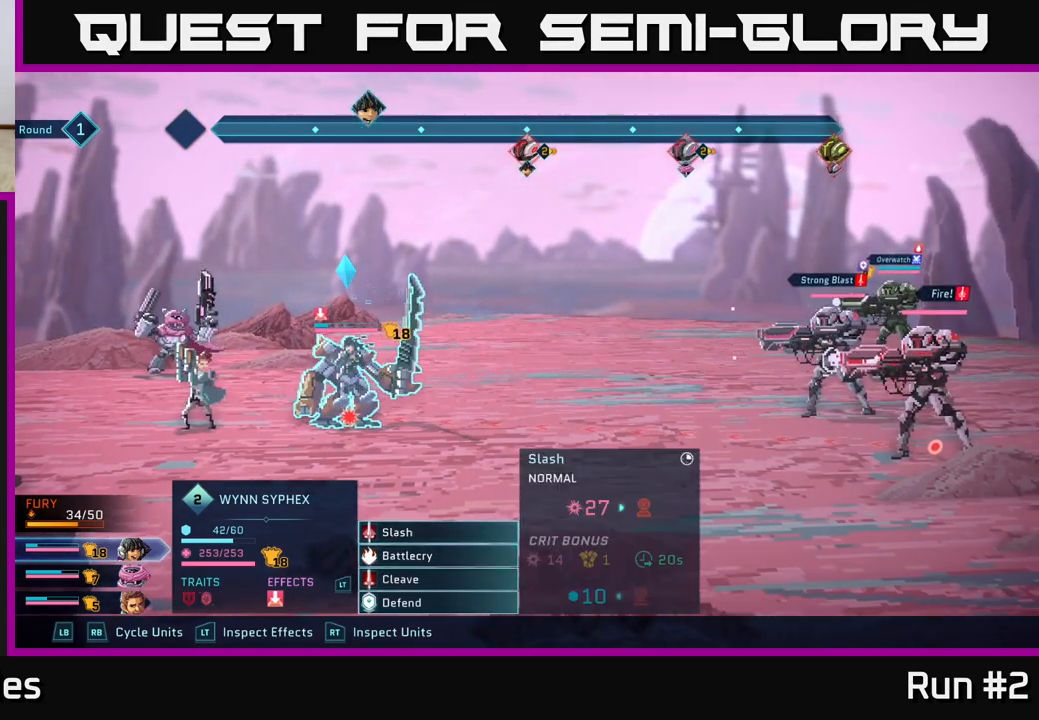
Gameplay with a controller (Xbox layout); each line is a JSON object with the inputs held at the frame after it. "events" lists button and stick changes between this image and that frame as [ms after this image, input, new state], when the widget could be followed in between.
{"buttons": [], "left_stick": "center", "right_stick": "center", "events": [[133, "A", "down"], [267, "A", "up"]]}
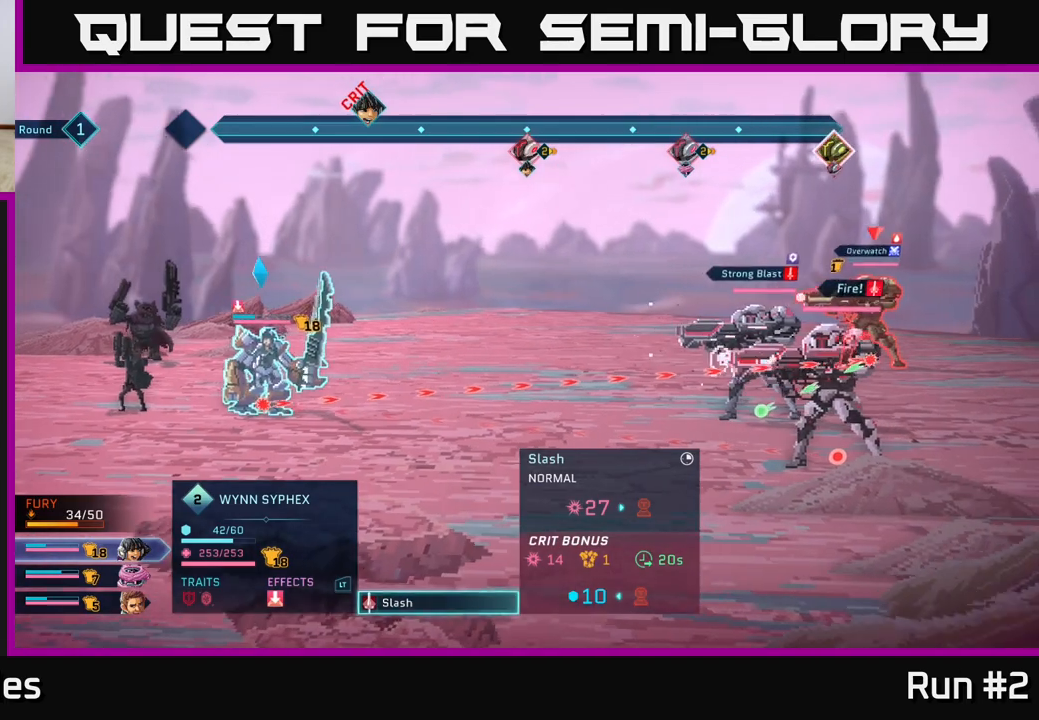
{"buttons": [], "left_stick": "center", "right_stick": "center", "events": [[167, "left_stick", "down"], [350, "left_stick", "center"]]}
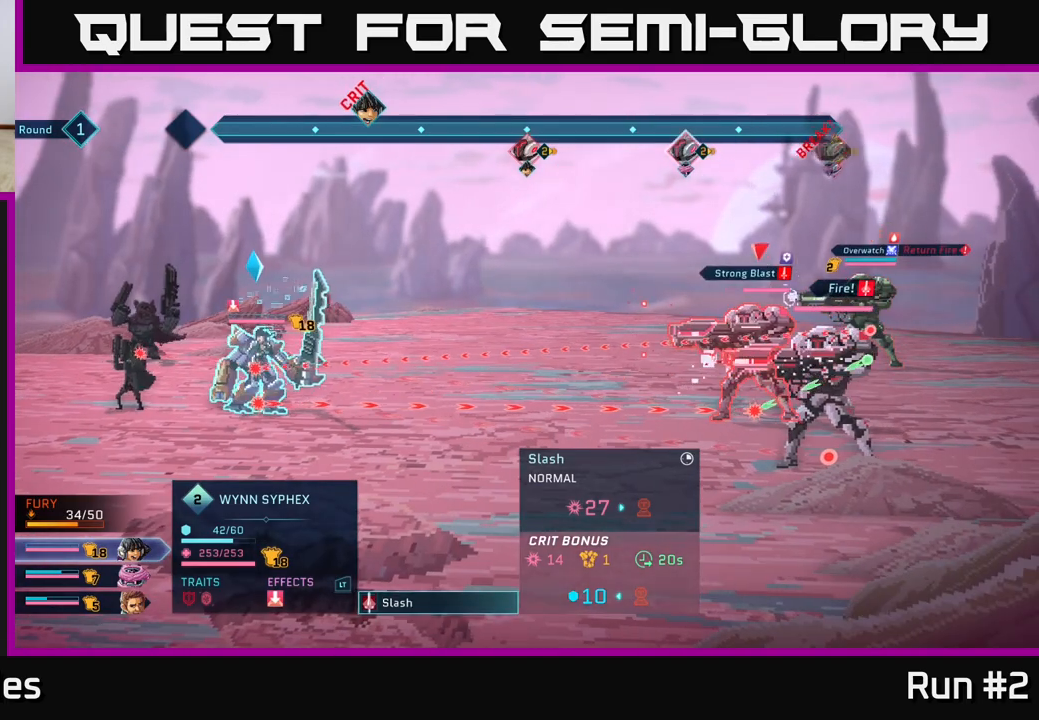
{"buttons": [], "left_stick": "center", "right_stick": "center", "events": []}
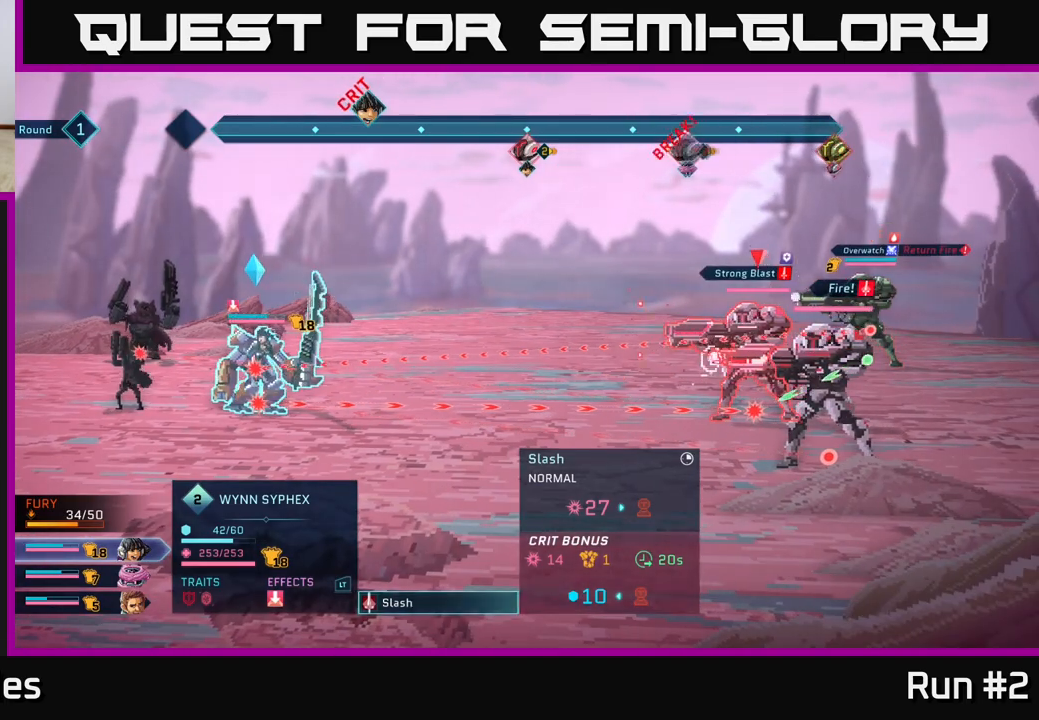
{"buttons": [], "left_stick": "down-right", "right_stick": "center", "events": [[483, "left_stick", "down-right"]]}
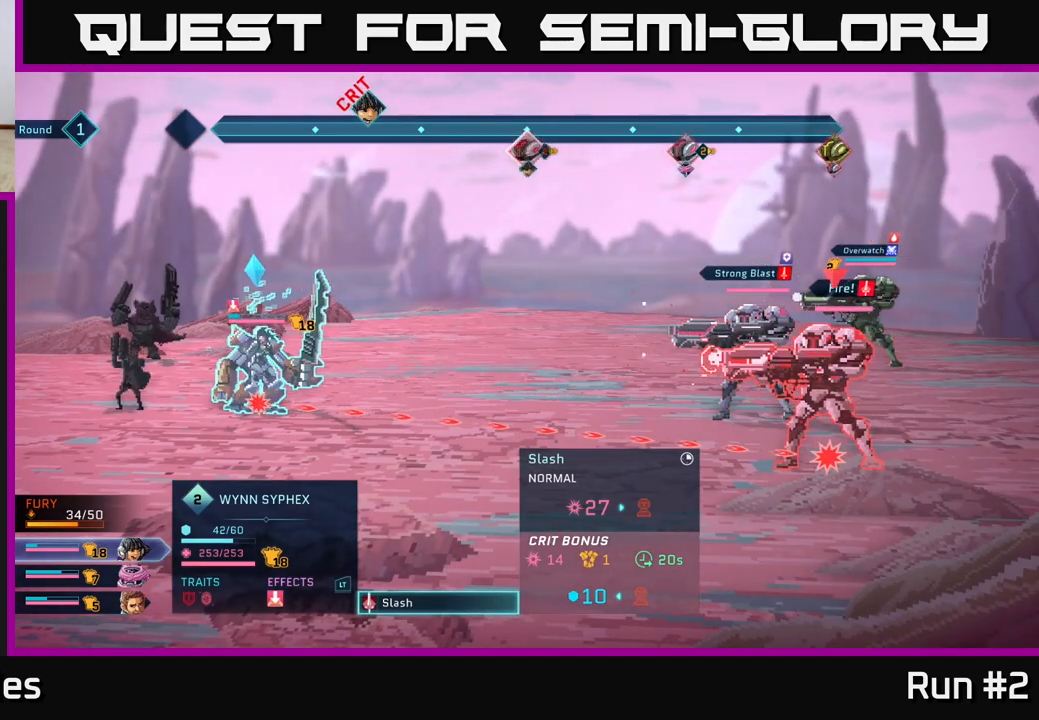
{"buttons": [], "left_stick": "center", "right_stick": "center", "events": [[200, "left_stick", "center"]]}
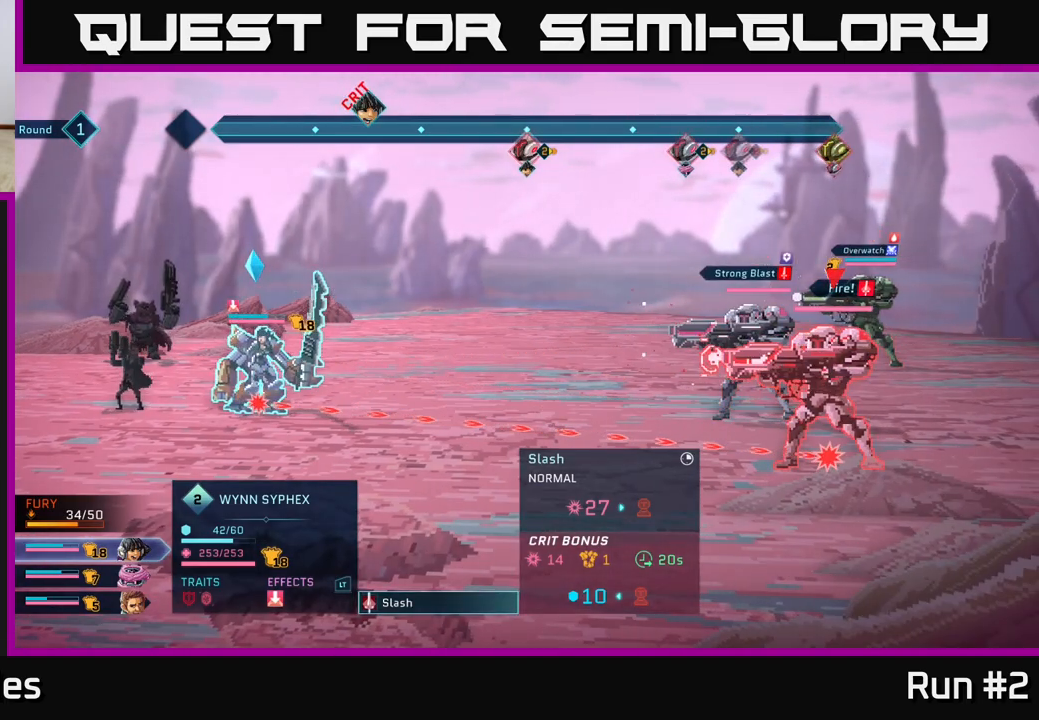
{"buttons": [], "left_stick": "center", "right_stick": "center", "events": []}
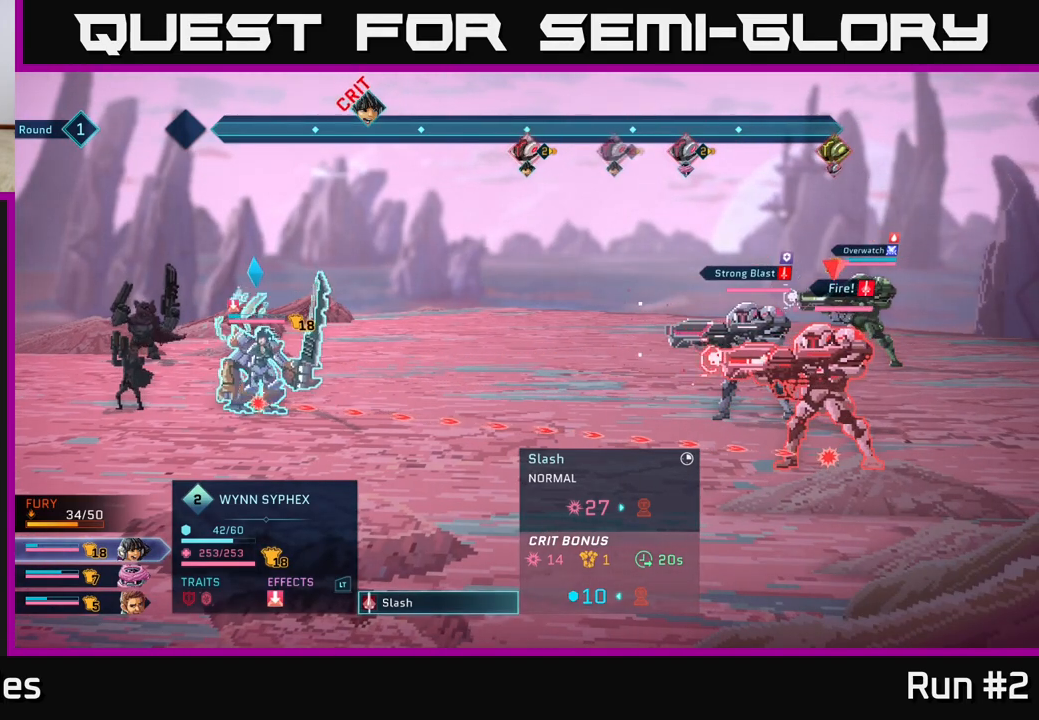
{"buttons": [], "left_stick": "center", "right_stick": "center", "events": []}
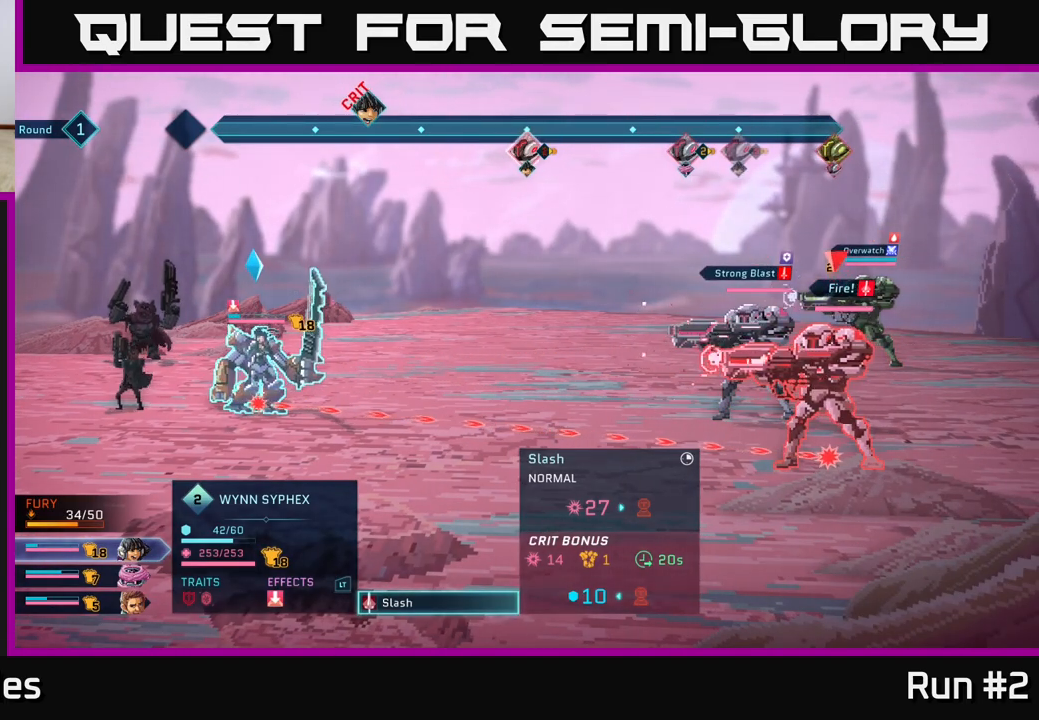
{"buttons": [], "left_stick": "center", "right_stick": "center", "events": []}
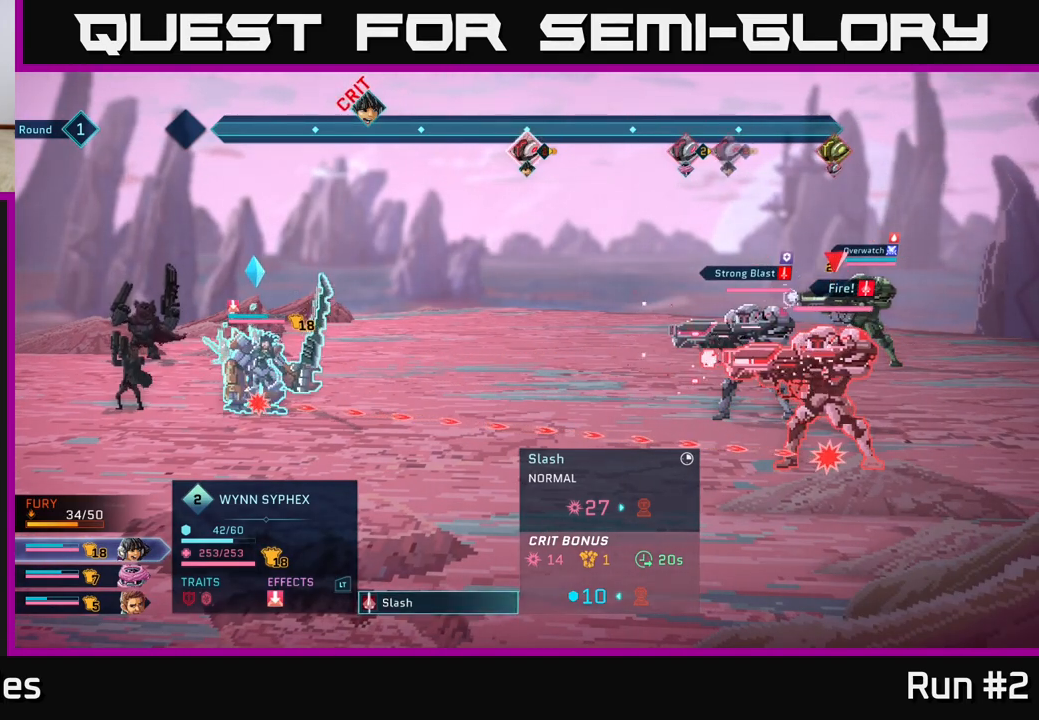
{"buttons": [], "left_stick": "center", "right_stick": "center", "events": []}
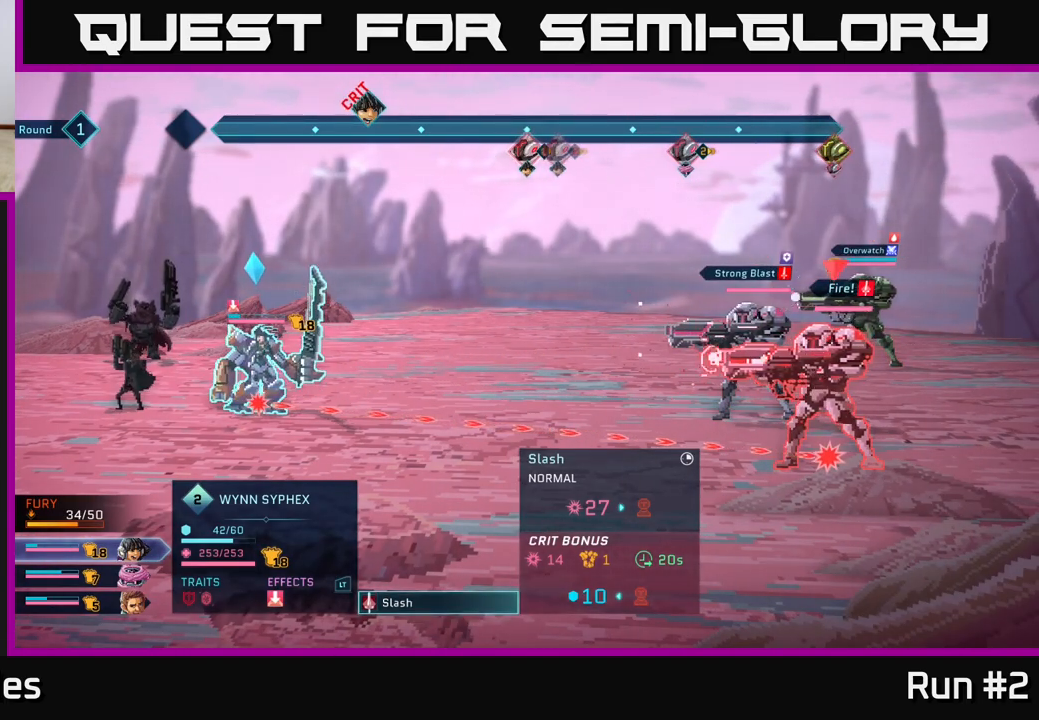
{"buttons": [], "left_stick": "center", "right_stick": "center", "events": []}
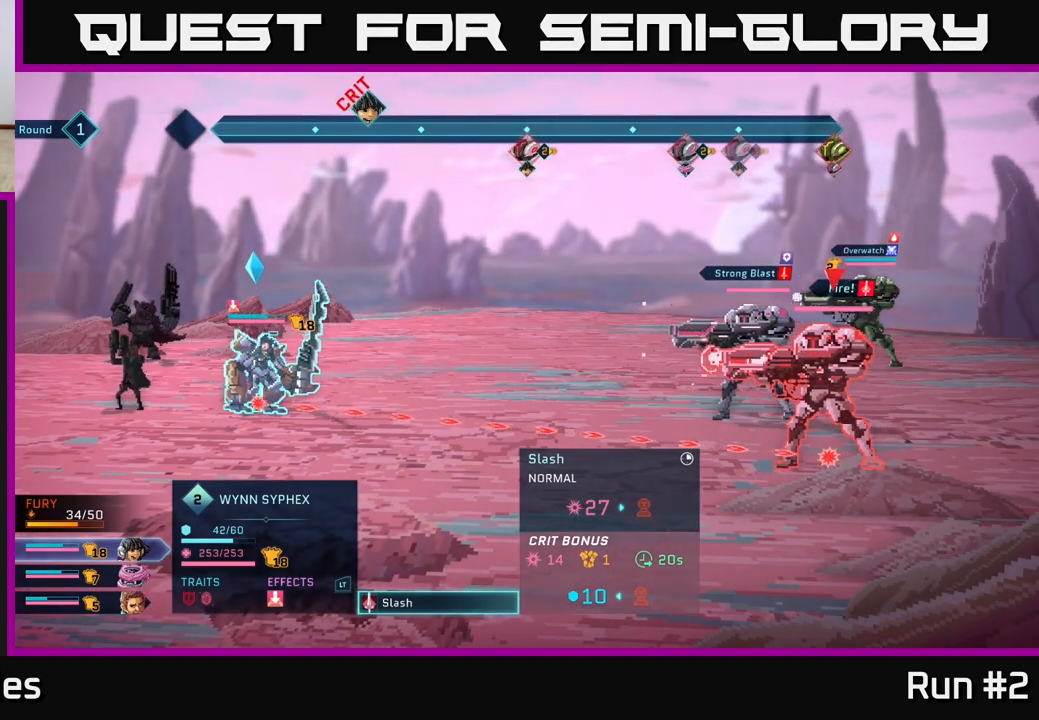
{"buttons": [], "left_stick": "center", "right_stick": "center", "events": []}
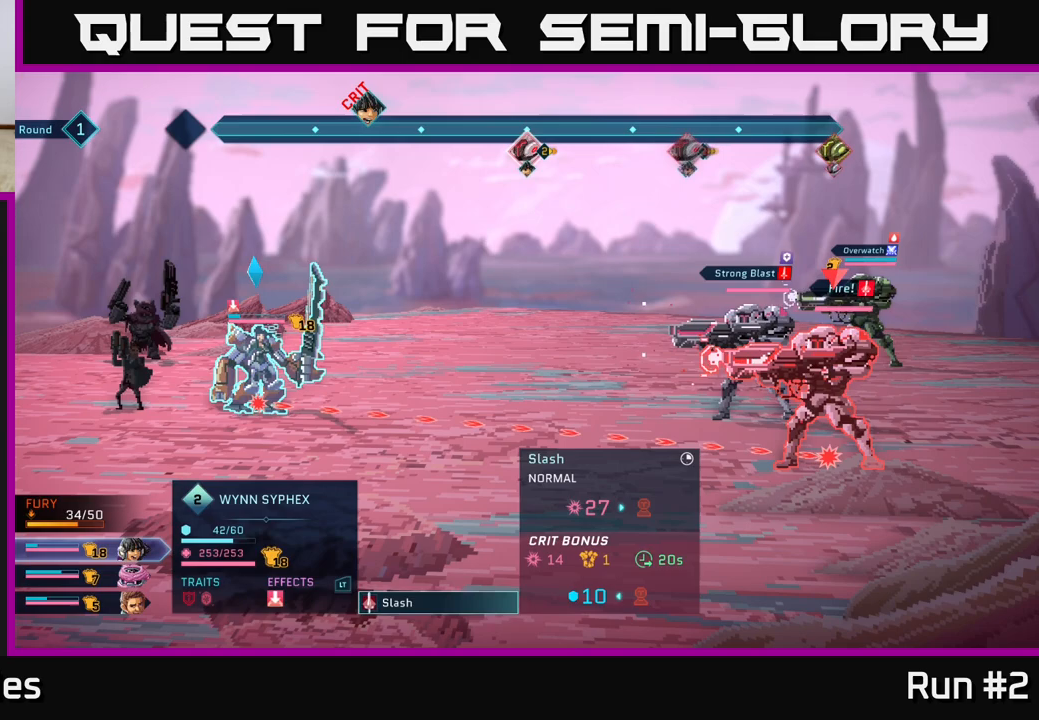
{"buttons": [], "left_stick": "center", "right_stick": "center", "events": []}
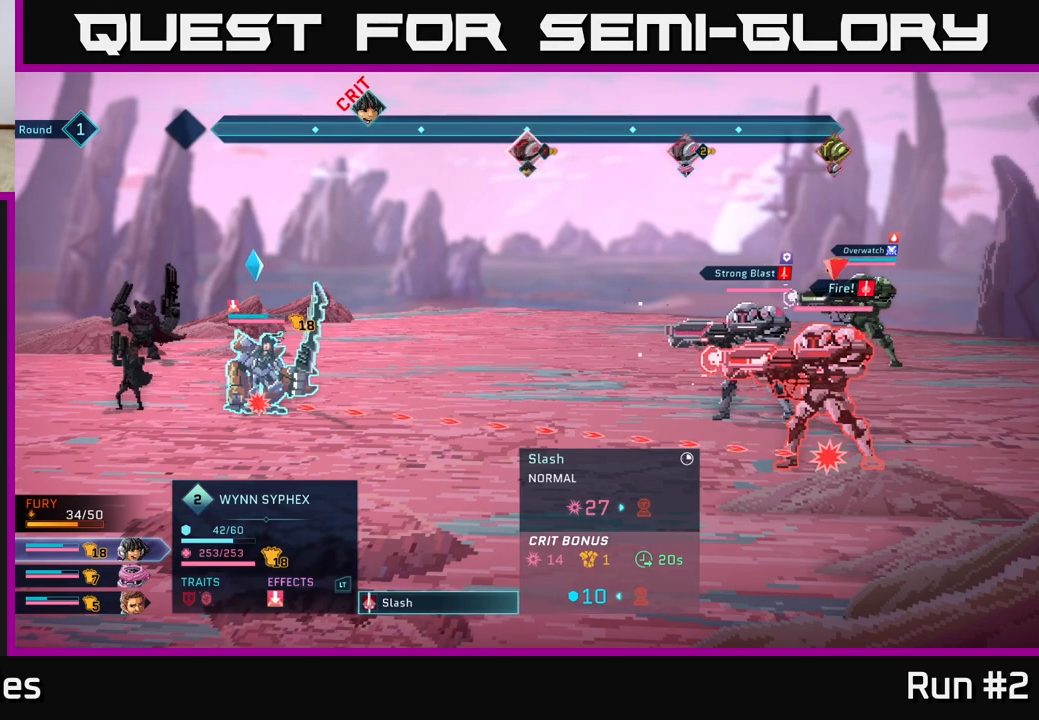
{"buttons": ["B"], "left_stick": "center", "right_stick": "center", "events": [[500, "B", "down"]]}
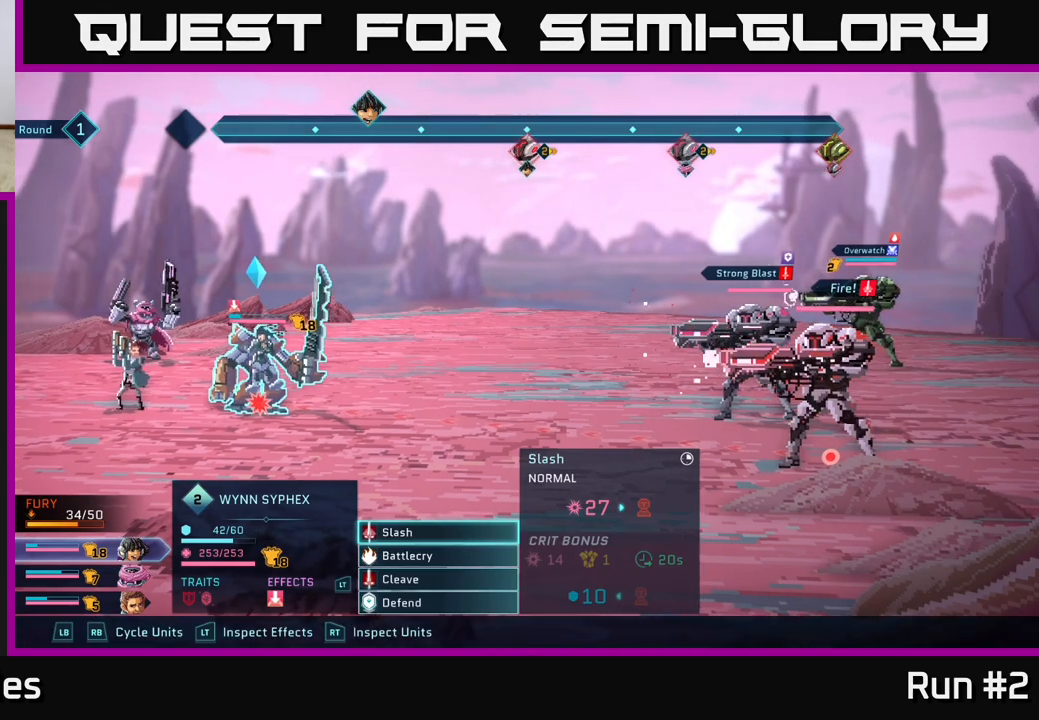
{"buttons": [], "left_stick": "center", "right_stick": "center", "events": [[150, "B", "up"]]}
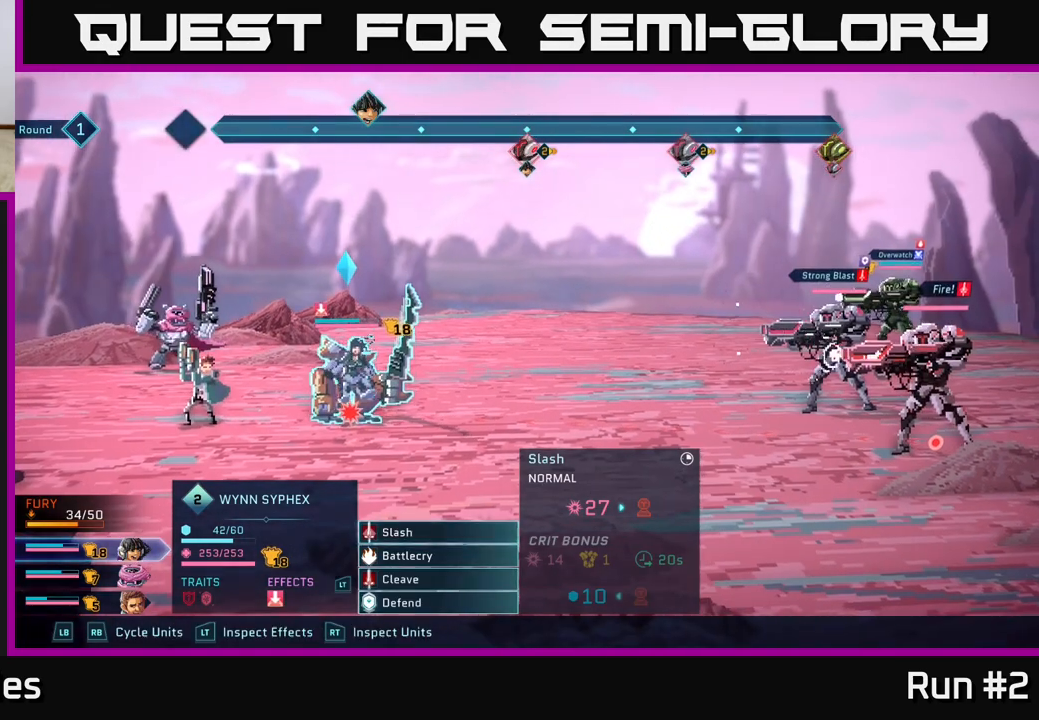
{"buttons": [], "left_stick": "center", "right_stick": "center", "events": []}
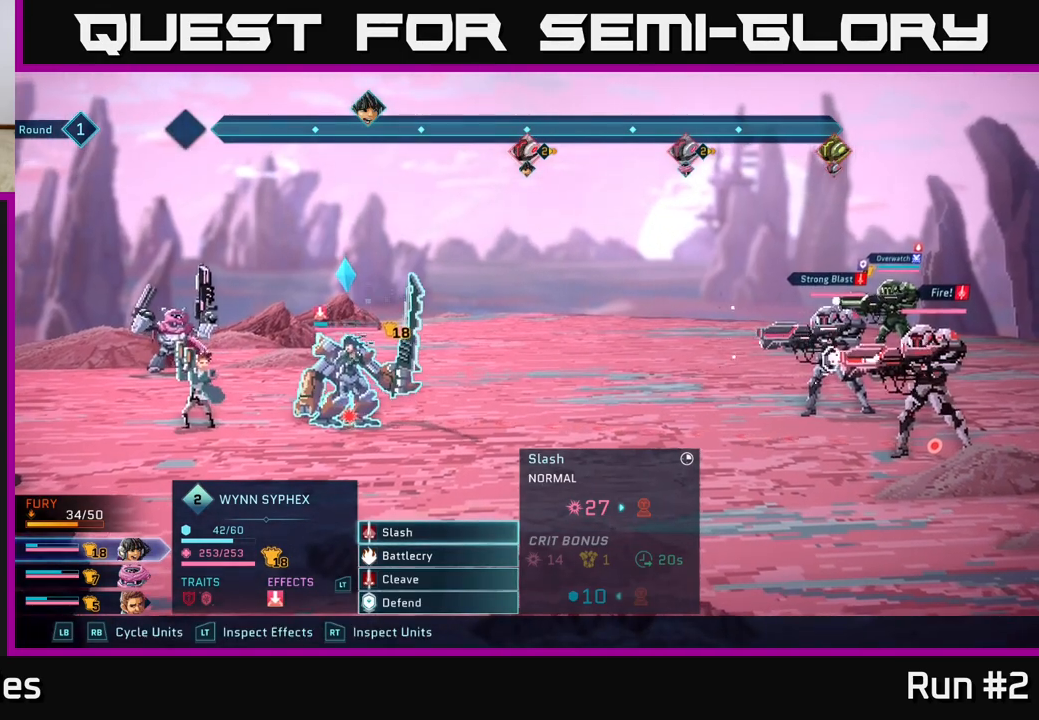
{"buttons": [], "left_stick": "center", "right_stick": "center", "events": []}
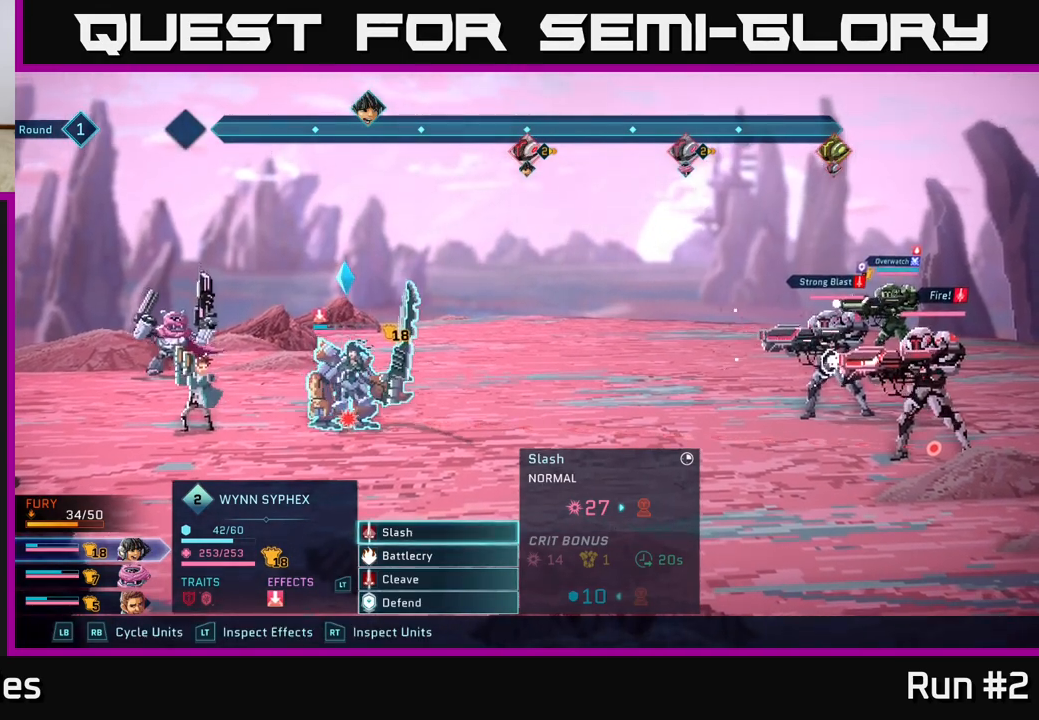
{"buttons": [], "left_stick": "center", "right_stick": "center", "events": []}
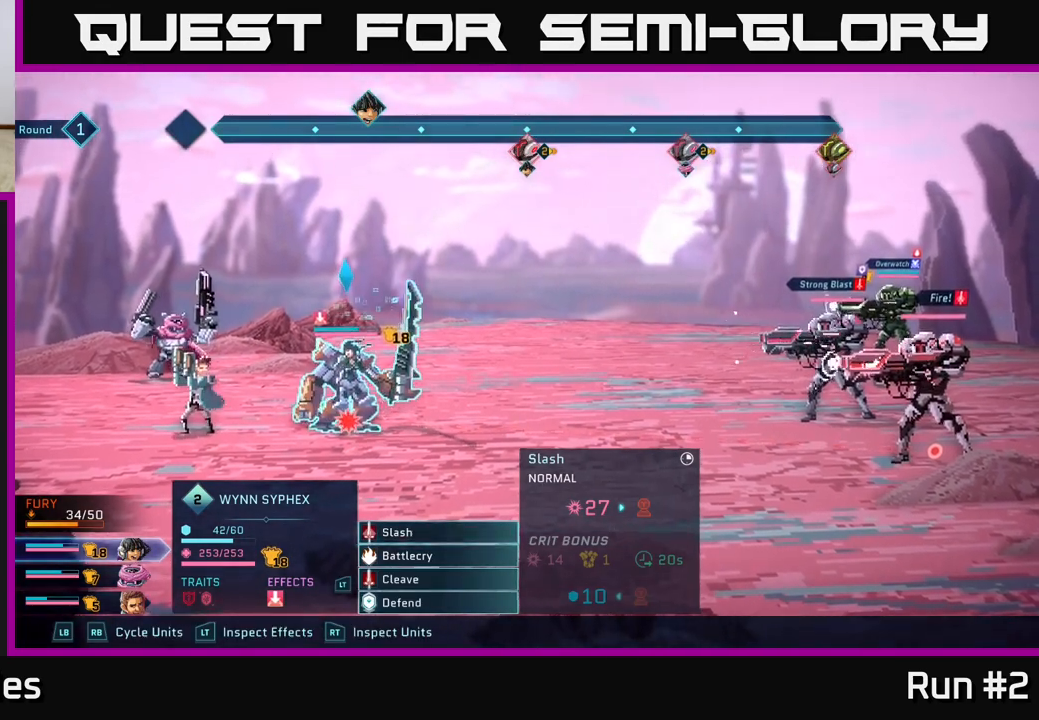
{"buttons": [], "left_stick": "center", "right_stick": "center", "events": [[250, "R1", "down"], [383, "R1", "up"]]}
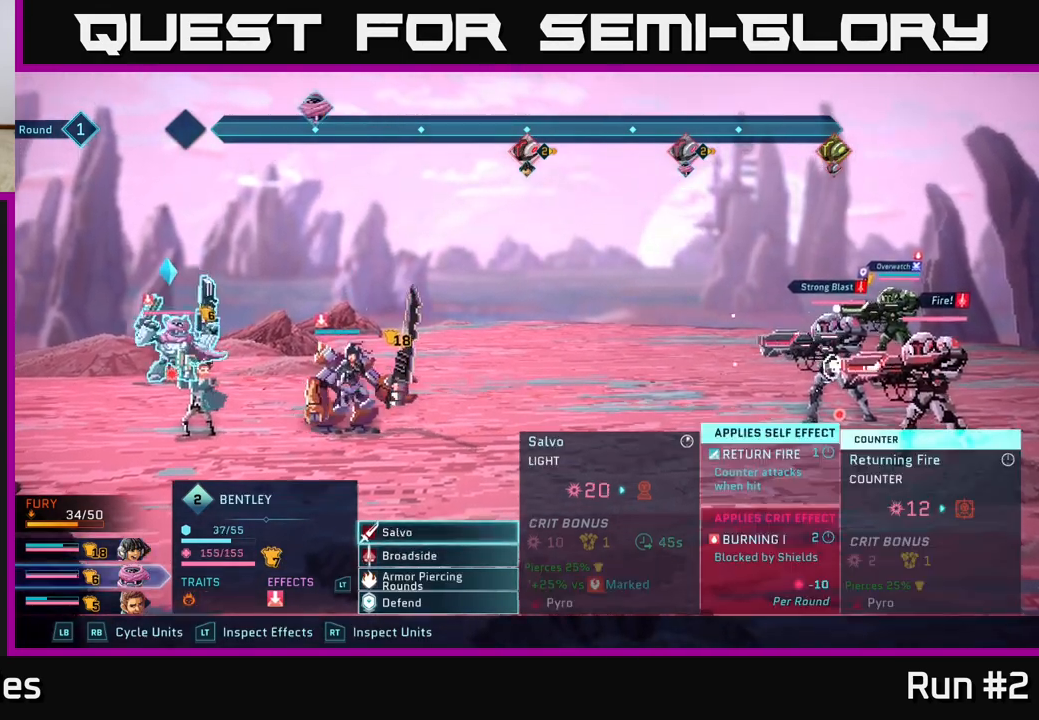
{"buttons": [], "left_stick": "center", "right_stick": "center", "events": []}
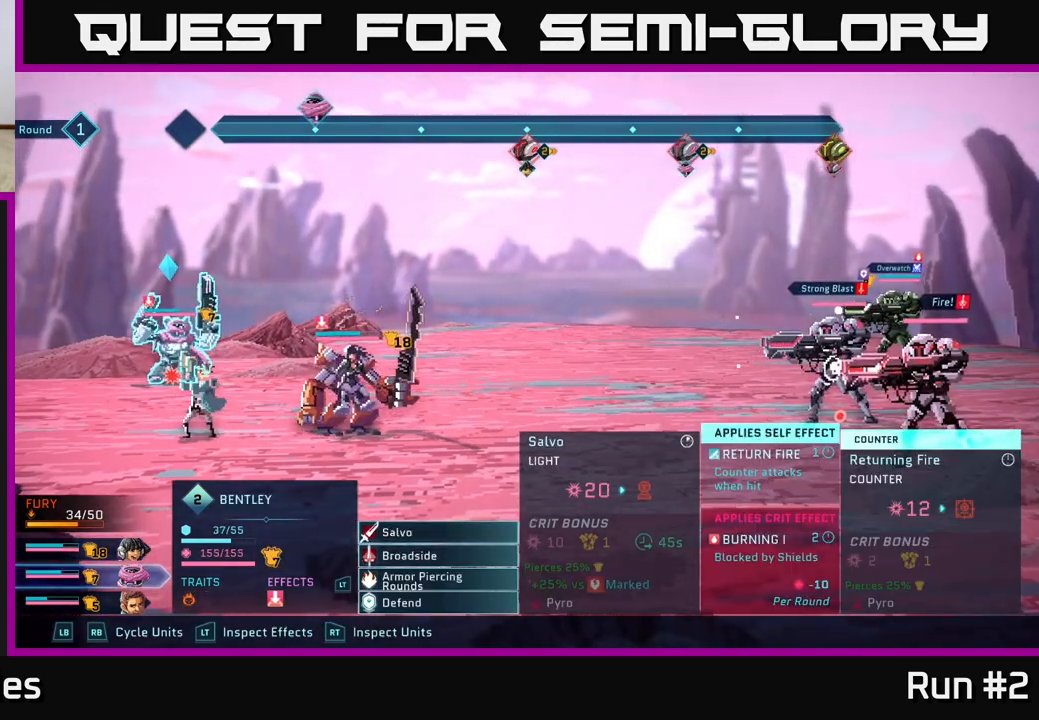
{"buttons": [], "left_stick": "center", "right_stick": "center", "events": []}
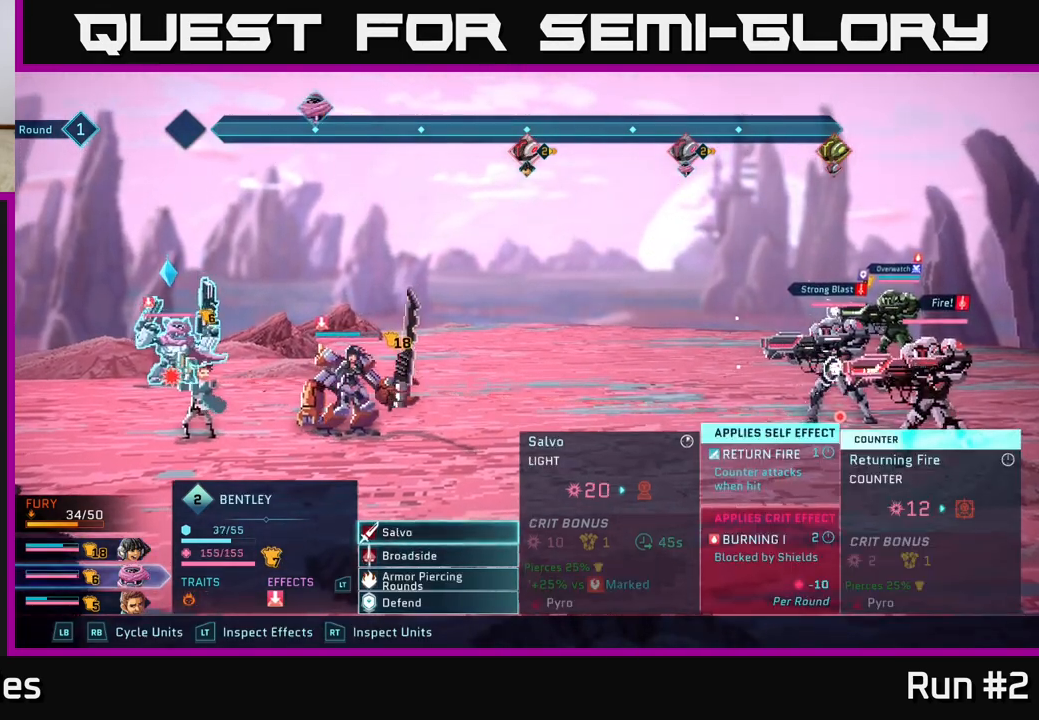
{"buttons": [], "left_stick": "center", "right_stick": "center", "events": [[67, "R1", "down"], [283, "R1", "up"]]}
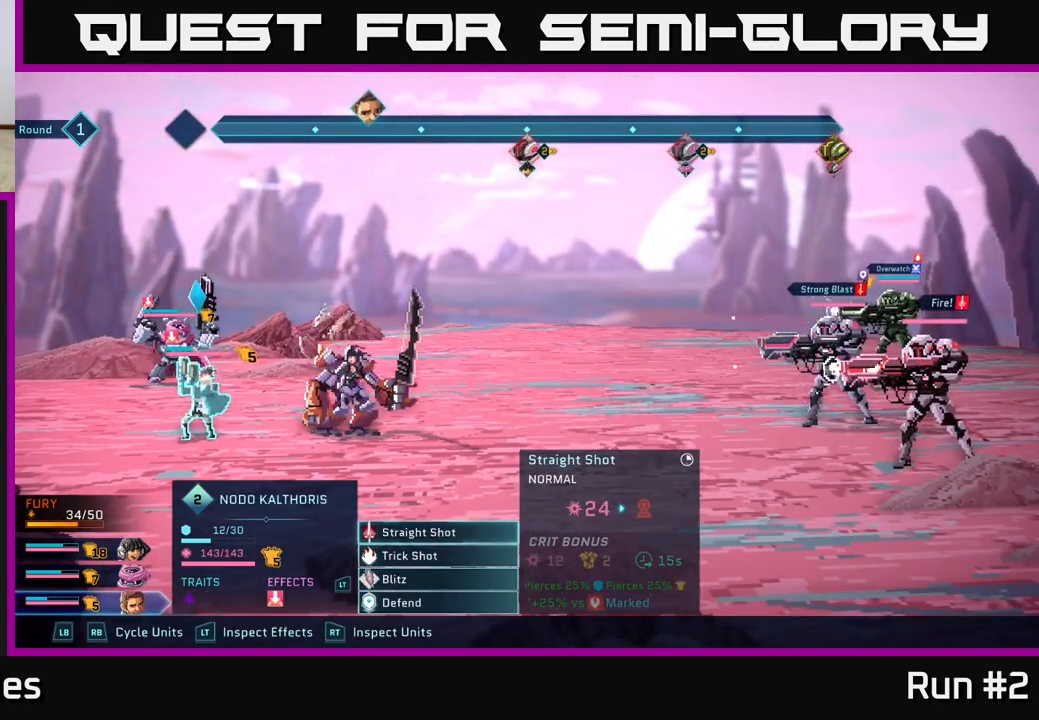
{"buttons": ["R1"], "left_stick": "center", "right_stick": "center", "events": [[483, "R1", "down"]]}
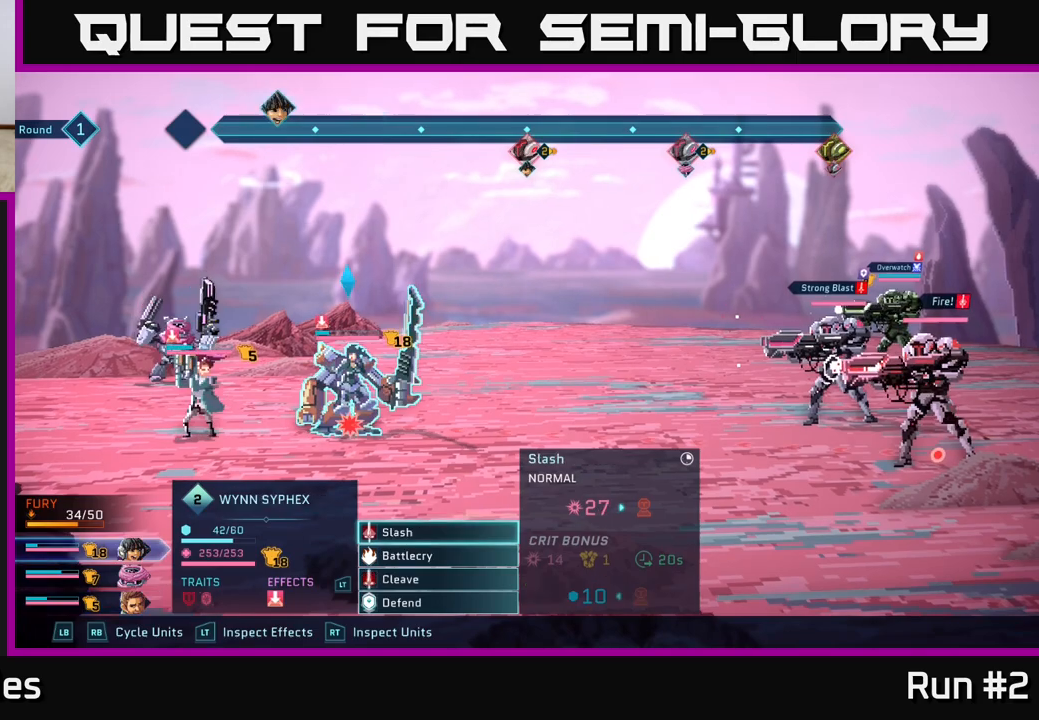
{"buttons": ["L1"], "left_stick": "center", "right_stick": "center", "events": [[117, "R1", "up"], [500, "L1", "down"]]}
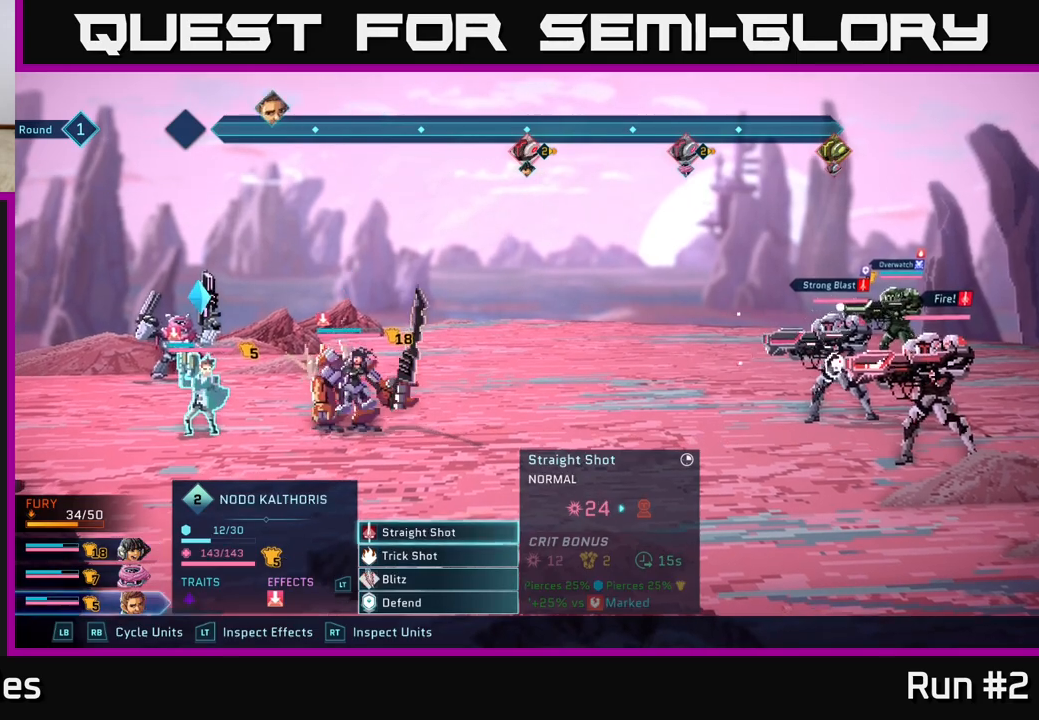
{"buttons": [], "left_stick": "center", "right_stick": "center", "events": [[150, "L1", "up"]]}
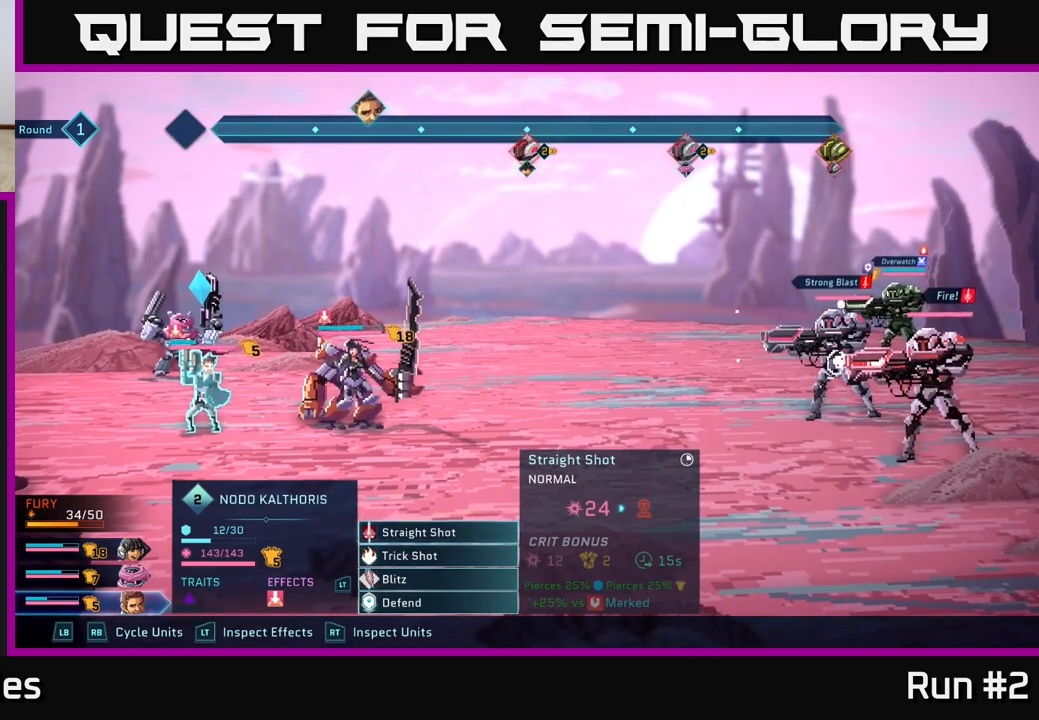
{"buttons": [], "left_stick": "center", "right_stick": "center", "events": [[233, "A", "down"], [317, "A", "up"]]}
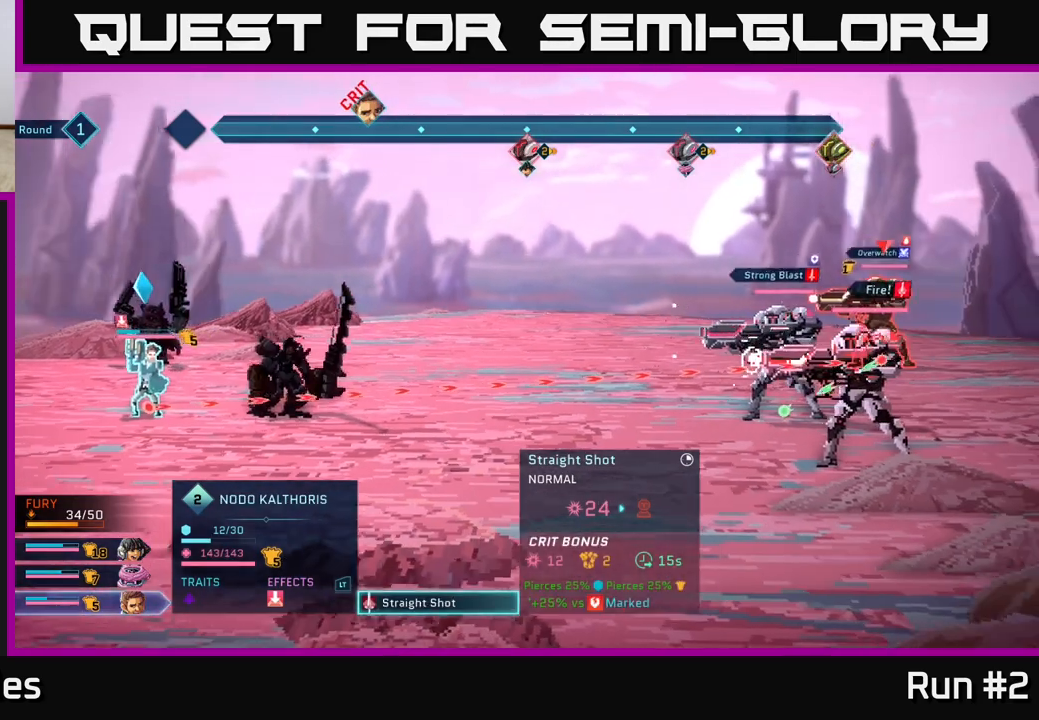
{"buttons": [], "left_stick": "center", "right_stick": "center", "events": [[167, "left_stick", "down"], [350, "left_stick", "center"]]}
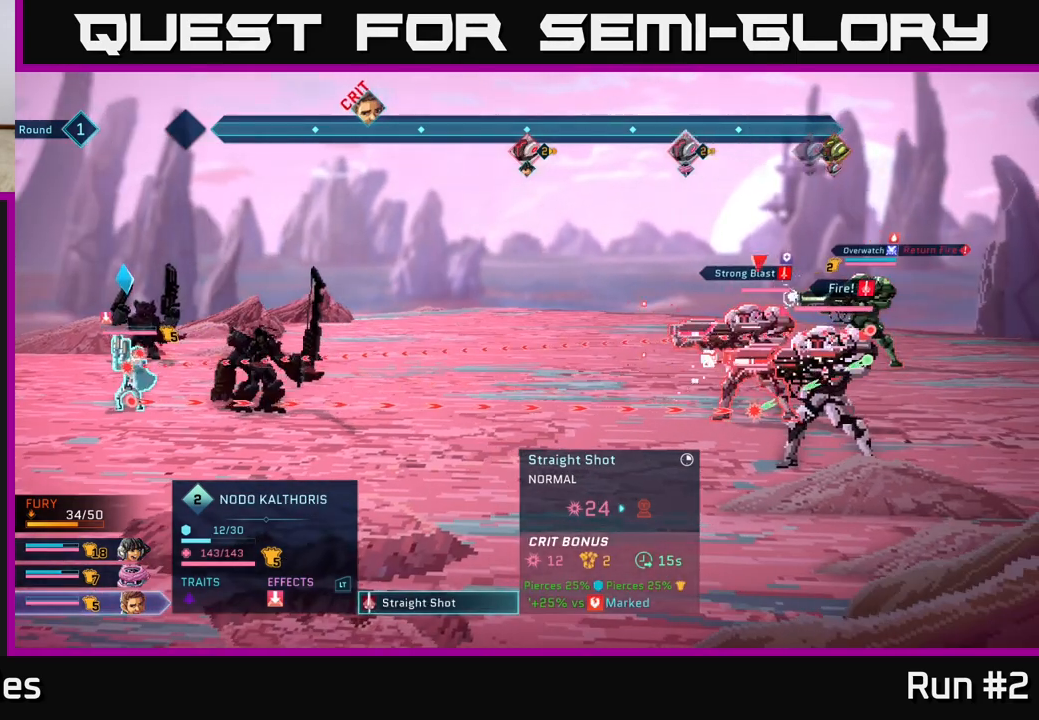
{"buttons": [], "left_stick": "center", "right_stick": "center", "events": [[17, "left_stick", "down"], [200, "left_stick", "center"]]}
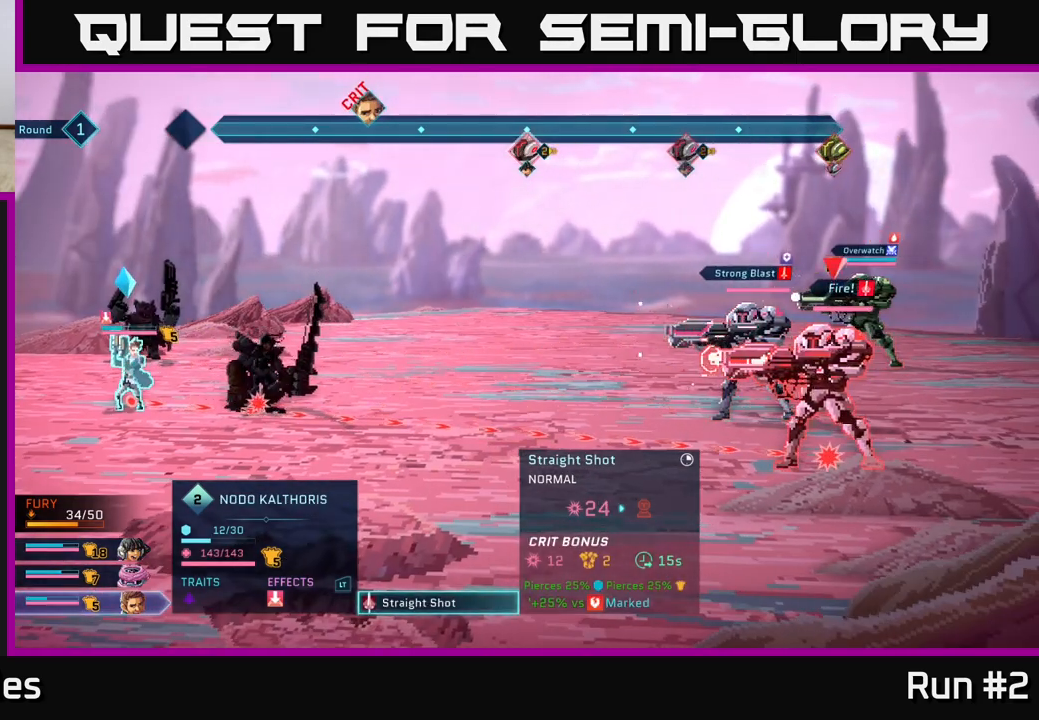
{"buttons": [], "left_stick": "center", "right_stick": "center", "events": [[167, "left_stick", "up"], [333, "left_stick", "center"]]}